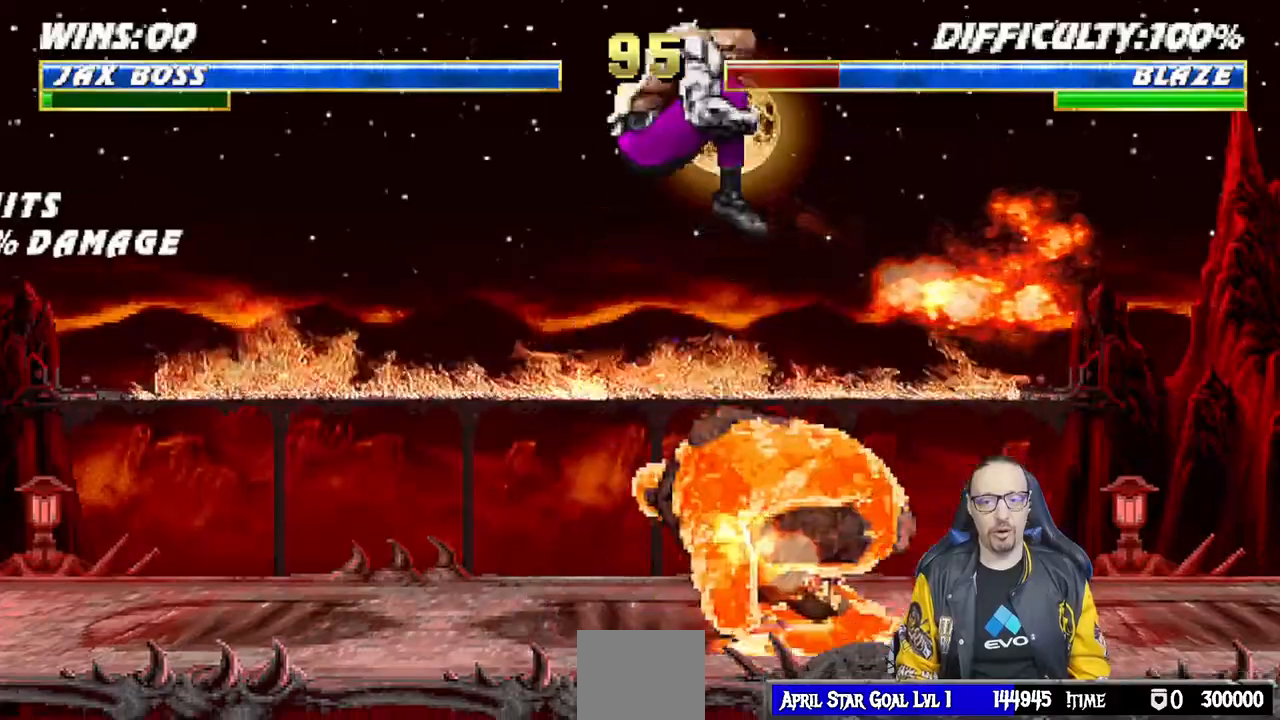
Gameplay with a controller (PlayStation layout); each line is a JSON object with the inputs held at the frame after it (dt_ms = milliseconds from this image to that frame). "events" lists button and stick changes between this image and that frame as [ms after this image, input, new state], when the widget could be followed in between.
{"dt_ms": 500, "buttons": ["L1"], "left_stick": "up", "right_stick": "center"}
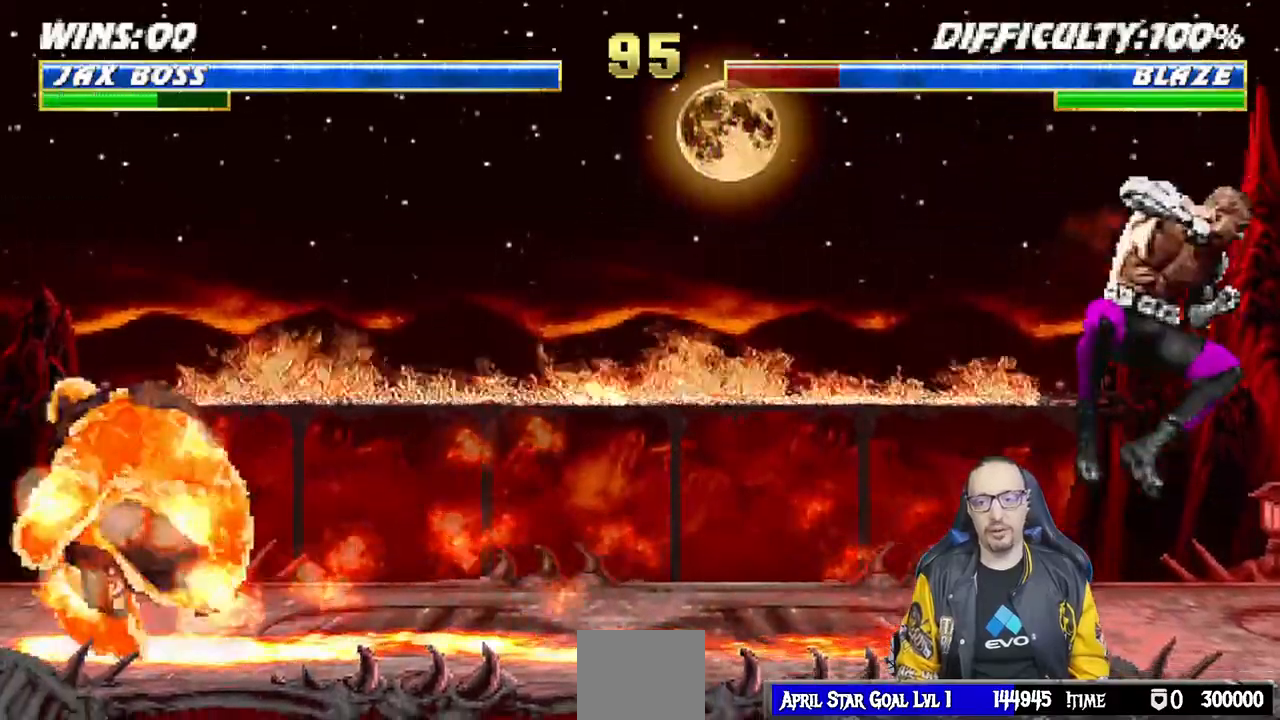
{"dt_ms": 500, "buttons": ["L1", "DPAD_UP", "DPAD_LEFT"], "left_stick": "center", "right_stick": "center", "events": [[17, "DPAD_LEFT", "down"], [133, "right_stick", "up"], [267, "right_stick", "center"], [367, "left_stick", "center"], [400, "DPAD_UP", "down"]]}
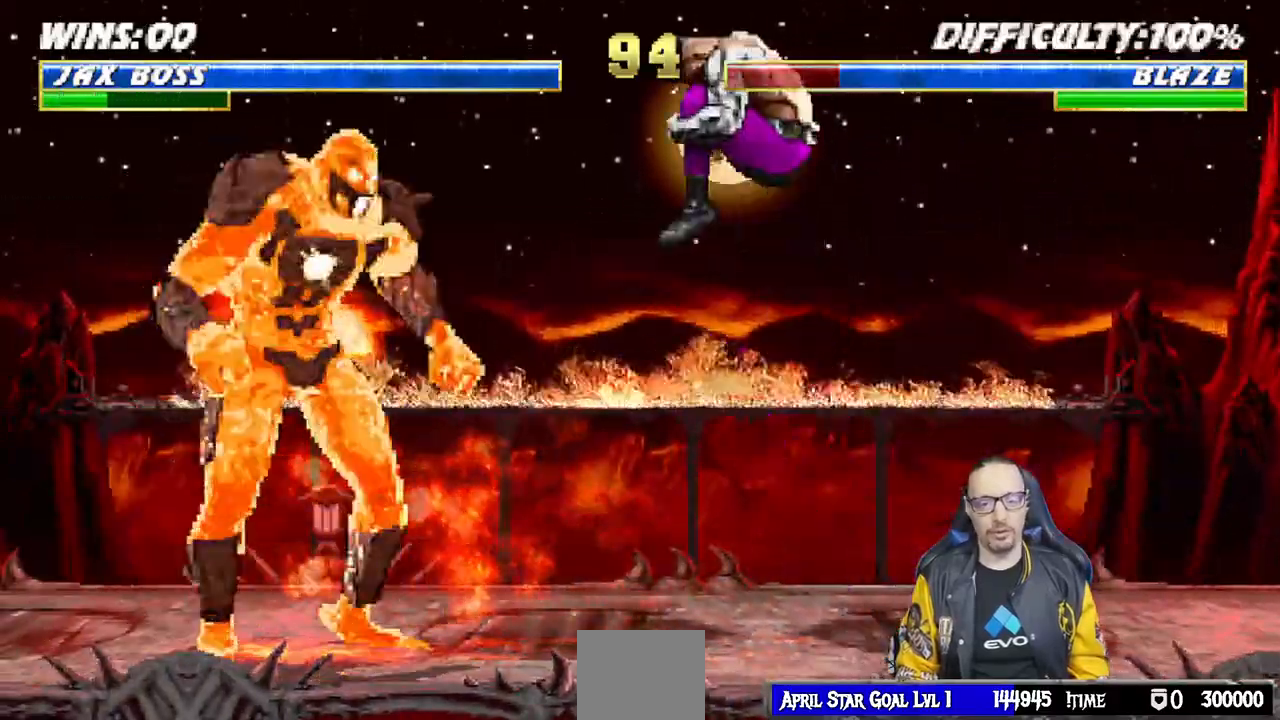
{"dt_ms": 1000, "buttons": [], "left_stick": "center", "right_stick": "up-left"}
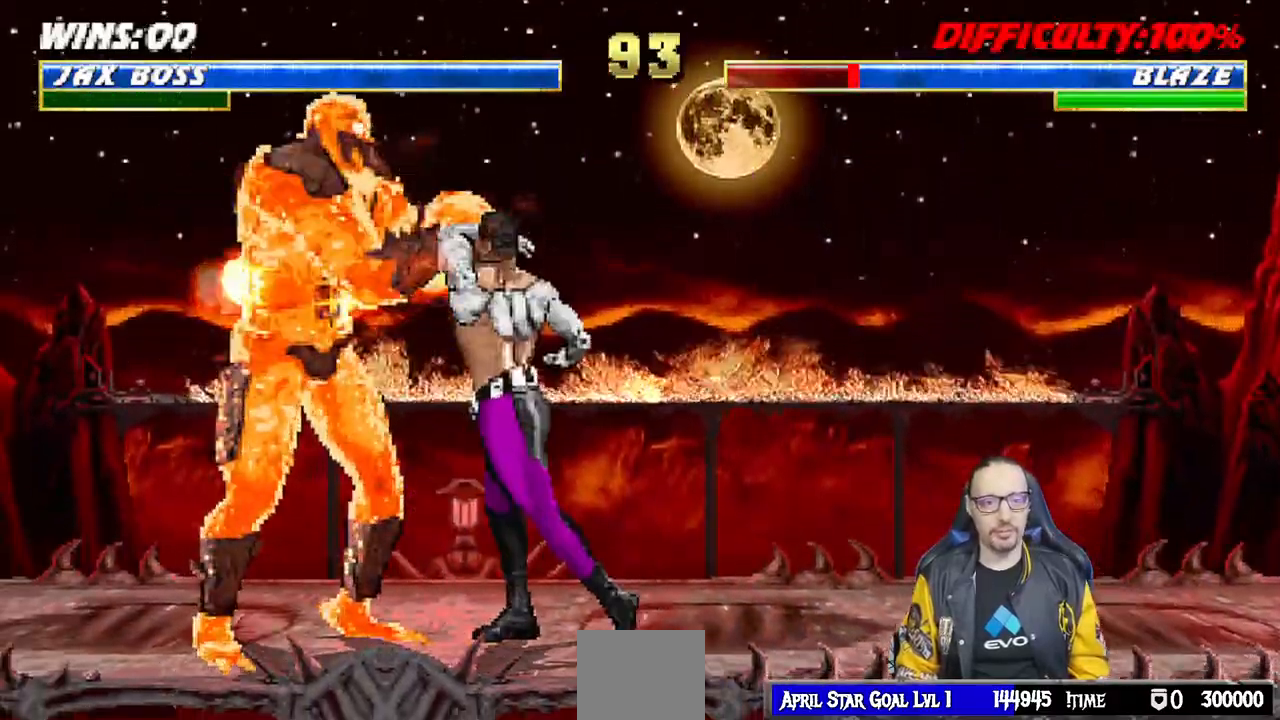
{"dt_ms": 500, "buttons": ["R1"], "left_stick": "center", "right_stick": "center", "events": [[67, "DPAD_LEFT", "down"], [67, "right_stick", "up"], [133, "DPAD_LEFT", "up"], [217, "DPAD_LEFT", "down"], [267, "TRIANGLE", "down"], [267, "right_stick", "center"], [367, "TRIANGLE", "up"], [383, "DPAD_LEFT", "up"], [500, "R1", "down"]]}
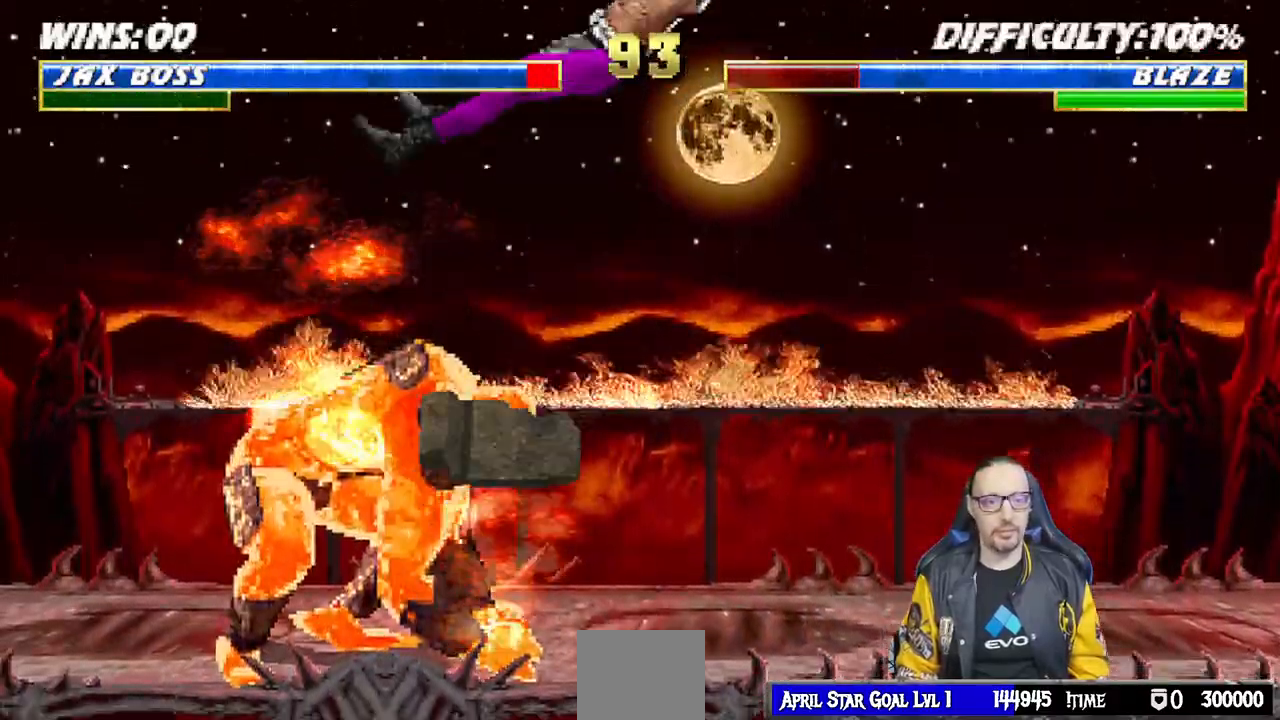
{"dt_ms": 500, "buttons": ["L1", "R1", "DPAD_DOWN", "DPAD_RIGHT"], "left_stick": "center", "right_stick": "center", "events": [[17, "DPAD_DOWN", "down"], [17, "DPAD_RIGHT", "down"], [17, "L1", "down"], [167, "DPAD_DOWN", "up"], [167, "R1", "up"], [183, "DPAD_RIGHT", "up"], [217, "DPAD_DOWN", "down"], [233, "DPAD_RIGHT", "down"], [250, "R1", "down"]]}
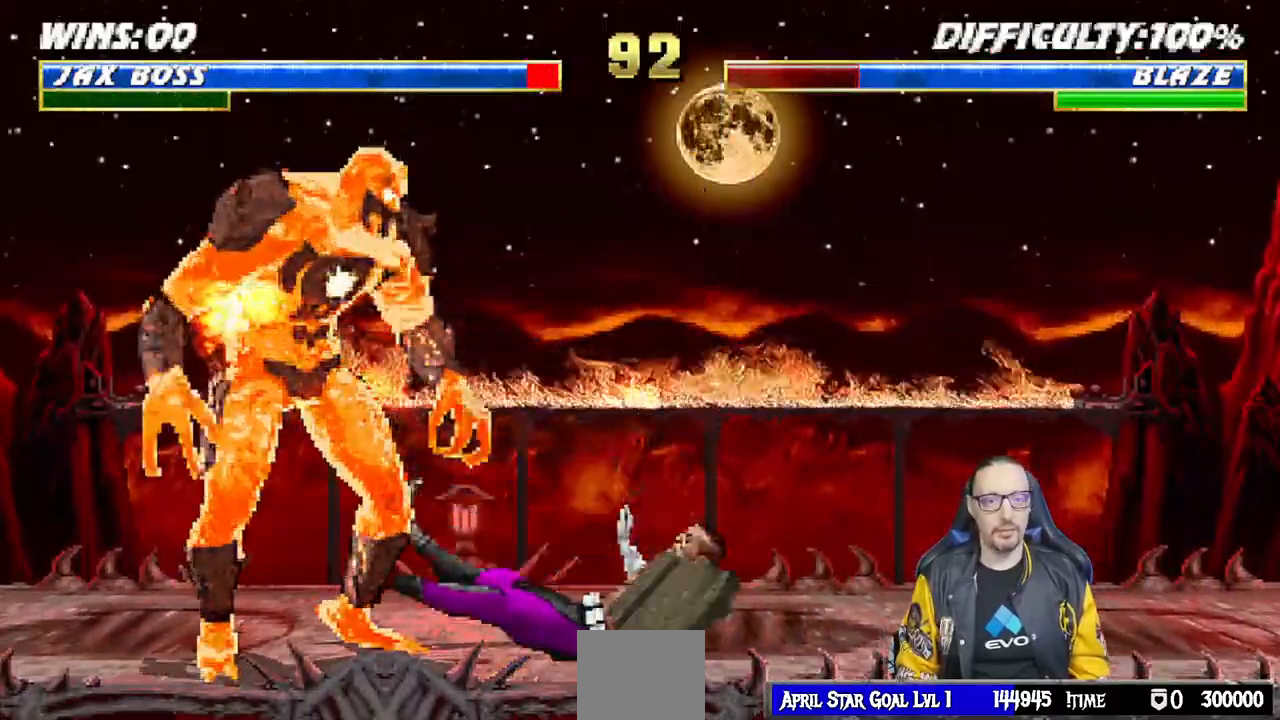
{"dt_ms": 500, "buttons": ["SQUARE", "L1", "DPAD_DOWN"], "left_stick": "center", "right_stick": "center"}
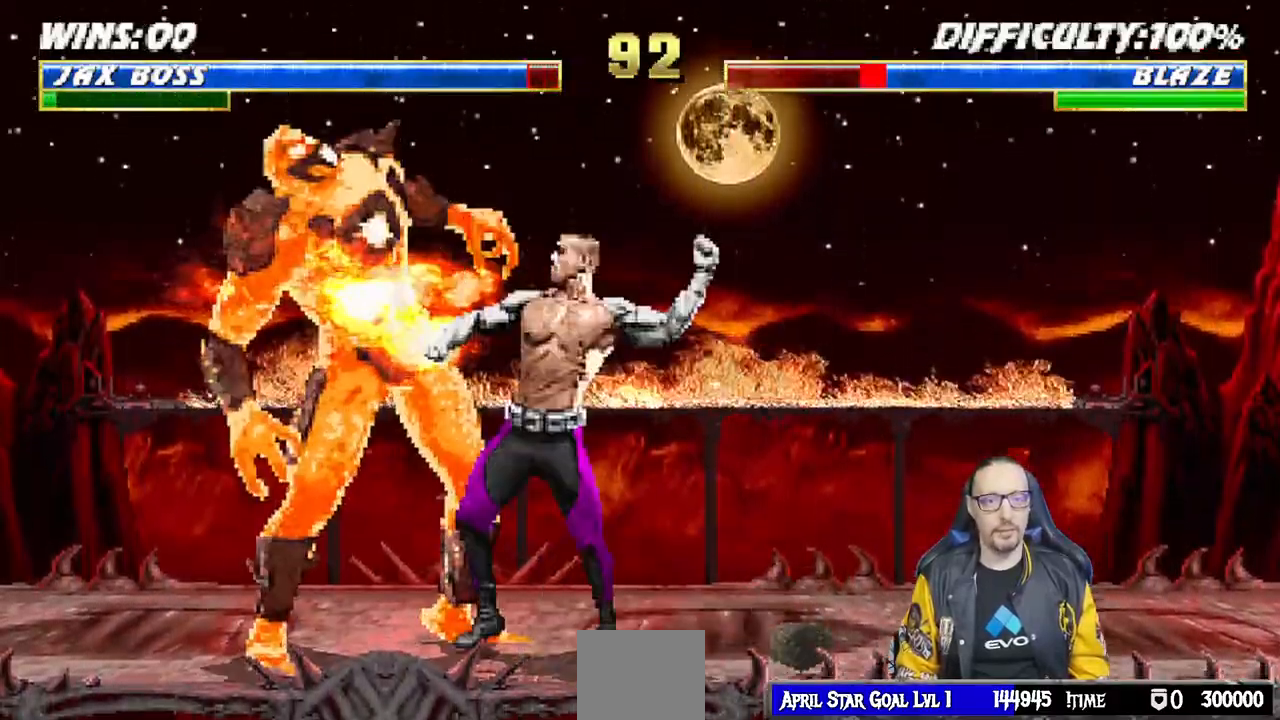
{"dt_ms": 500, "buttons": ["CROSS"], "left_stick": "left", "right_stick": "center", "events": [[17, "right_stick", "up"], [50, "SQUARE", "up"], [100, "SQUARE", "down"], [150, "right_stick", "center"], [167, "CROSS", "down"], [167, "SQUARE", "up"], [250, "CROSS", "up"], [317, "CROSS", "down"], [400, "CROSS", "up"], [433, "DPAD_DOWN", "up"], [433, "left_stick", "left"], [450, "CROSS", "down"], [467, "L1", "up"]]}
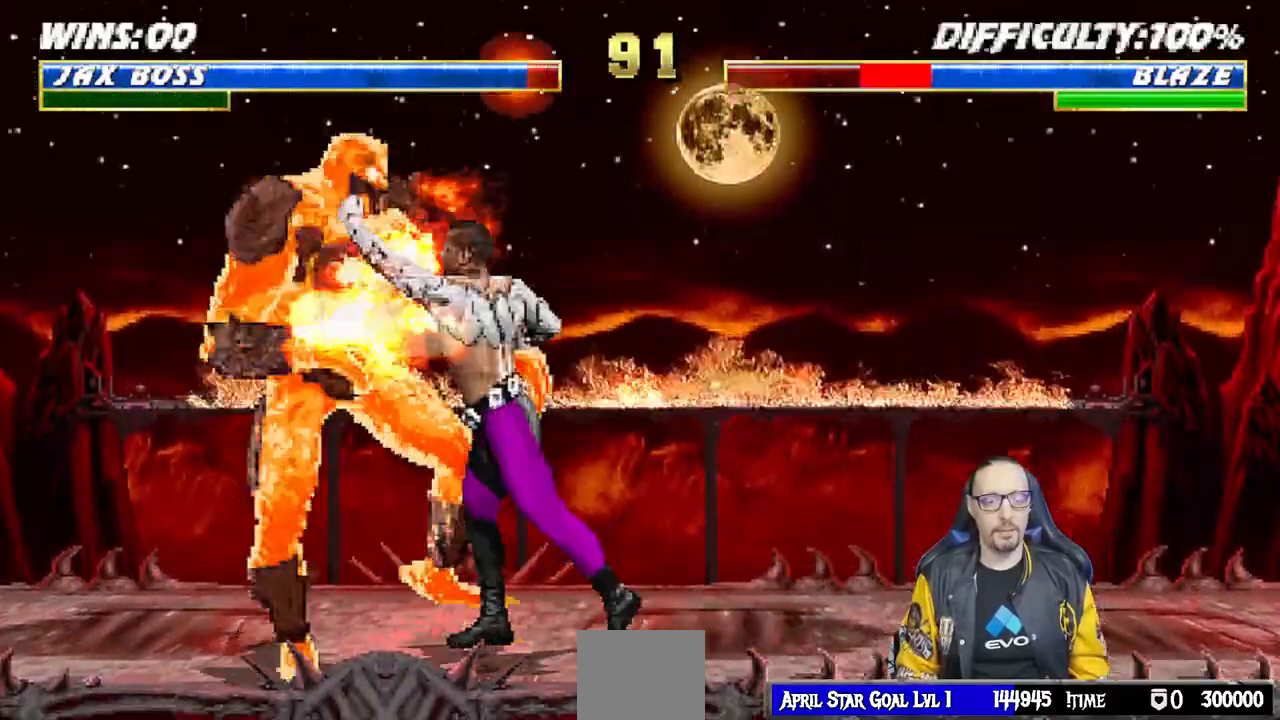
{"dt_ms": 500, "buttons": ["SQUARE", "L1"], "left_stick": "up-left", "right_stick": "center"}
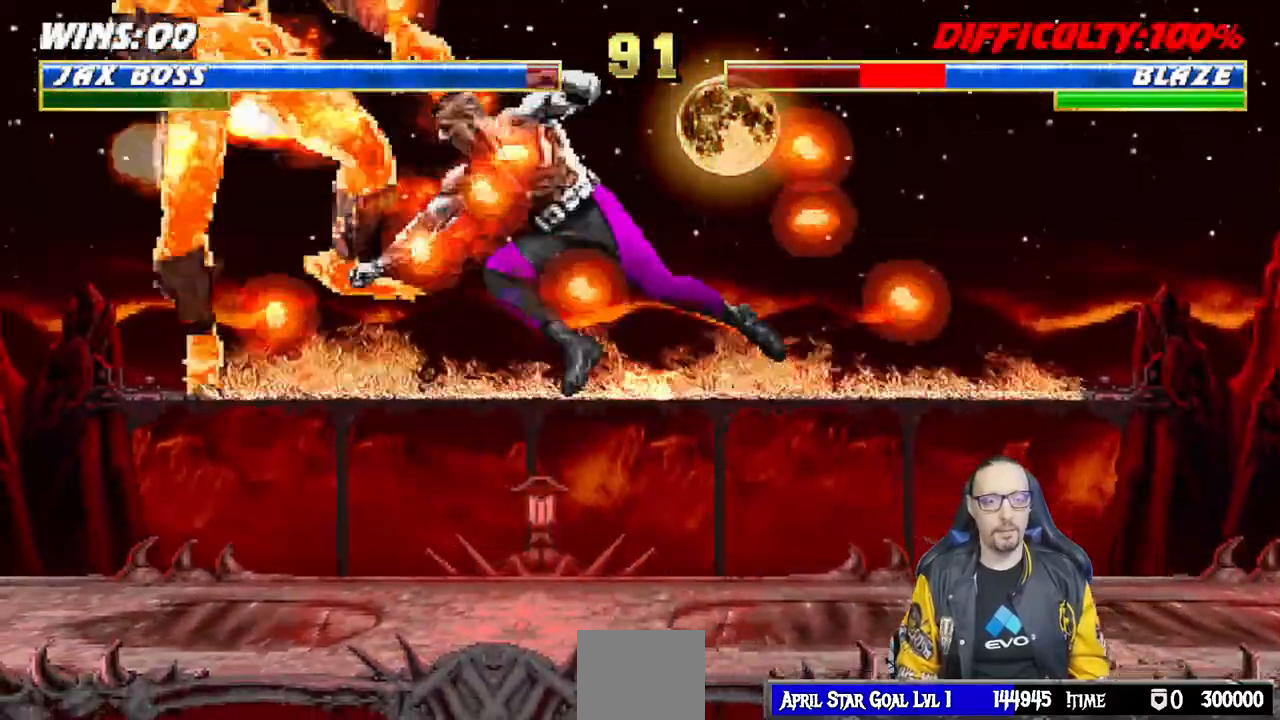
{"dt_ms": 500, "buttons": ["TRIANGLE", "DPAD_LEFT"], "left_stick": "center", "right_stick": "up", "events": [[17, "L1", "up"], [33, "SQUARE", "up"], [33, "left_stick", "center"], [83, "right_stick", "up"], [117, "DPAD_LEFT", "down"], [200, "DPAD_LEFT", "up"], [267, "DPAD_LEFT", "down"], [350, "TRIANGLE", "down"], [367, "DPAD_LEFT", "up"], [400, "DPAD_LEFT", "down"], [417, "TRIANGLE", "up"], [467, "TRIANGLE", "down"]]}
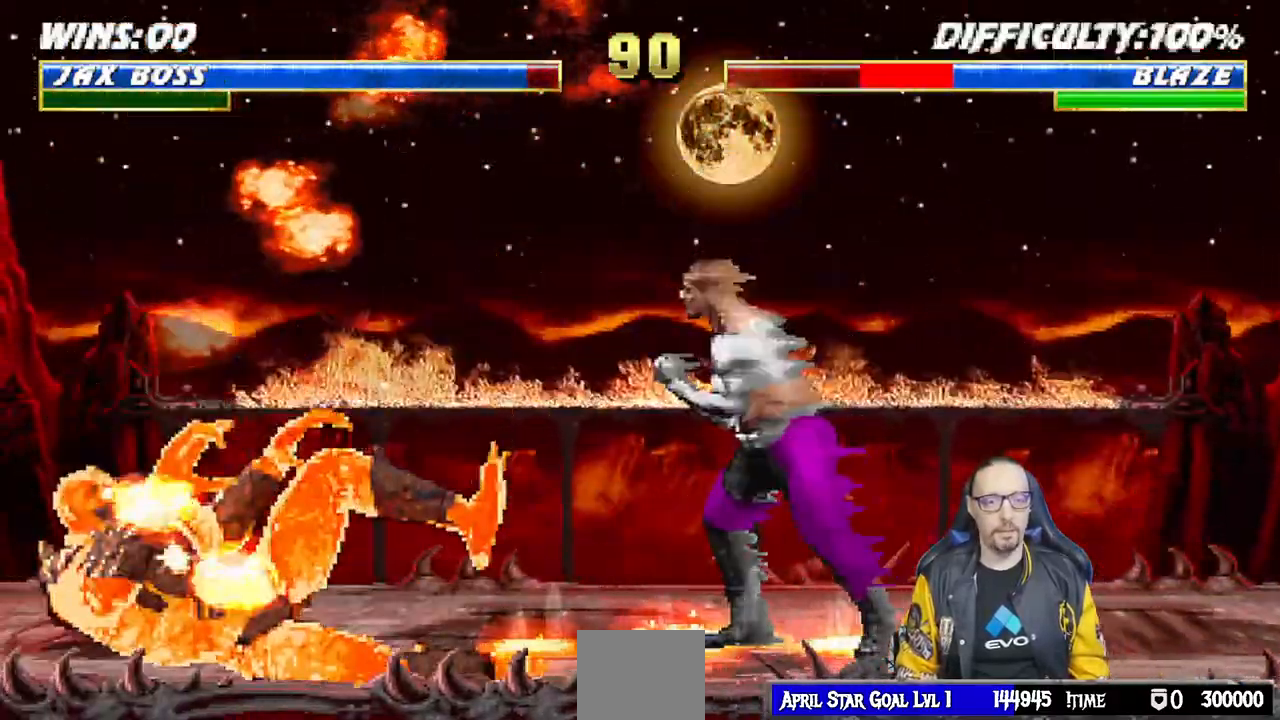
{"dt_ms": 500, "buttons": ["SQUARE", "L1", "DPAD_UP", "DPAD_LEFT"], "left_stick": "center", "right_stick": "center"}
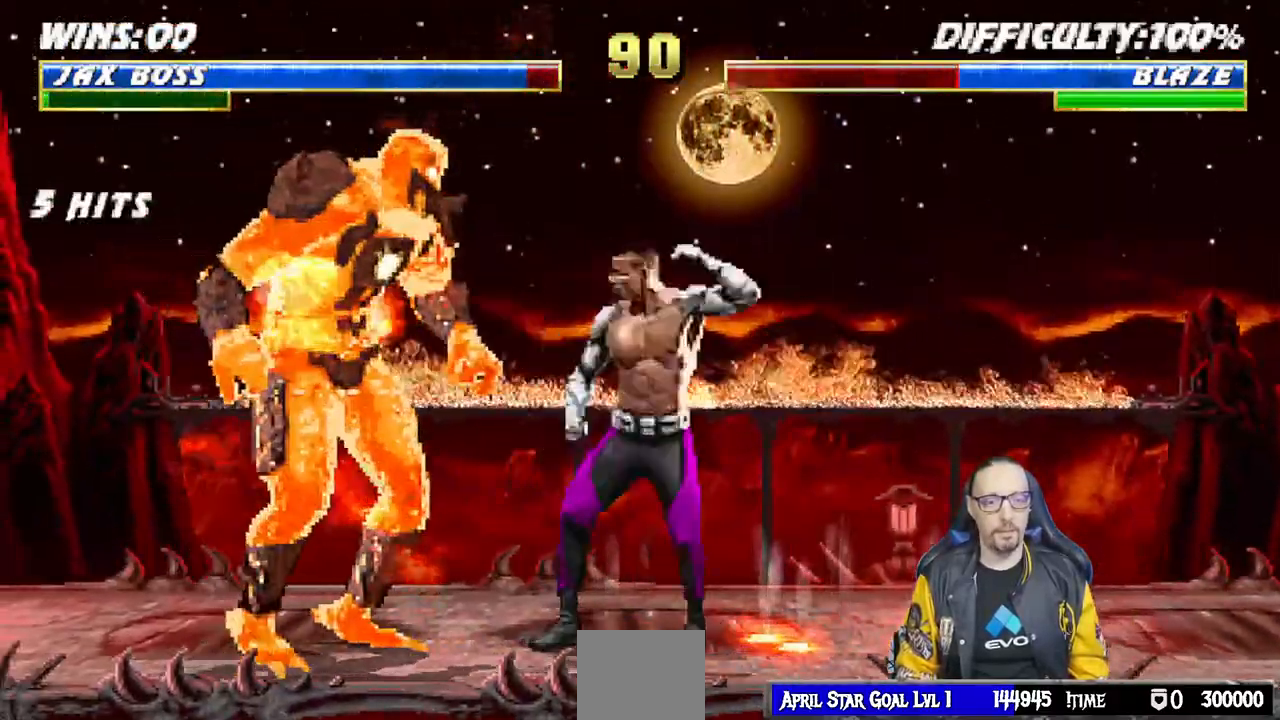
{"dt_ms": 500, "buttons": [], "left_stick": "center", "right_stick": "center", "events": [[67, "SQUARE", "up"], [150, "DPAD_UP", "up"], [150, "SQUARE", "down"], [167, "DPAD_LEFT", "up"], [217, "SQUARE", "up"], [267, "DPAD_DOWN", "down"], [267, "SQUARE", "down"], [367, "CROSS", "down"], [367, "SQUARE", "up"], [400, "DPAD_DOWN", "up"], [417, "L1", "up"], [433, "CROSS", "up"]]}
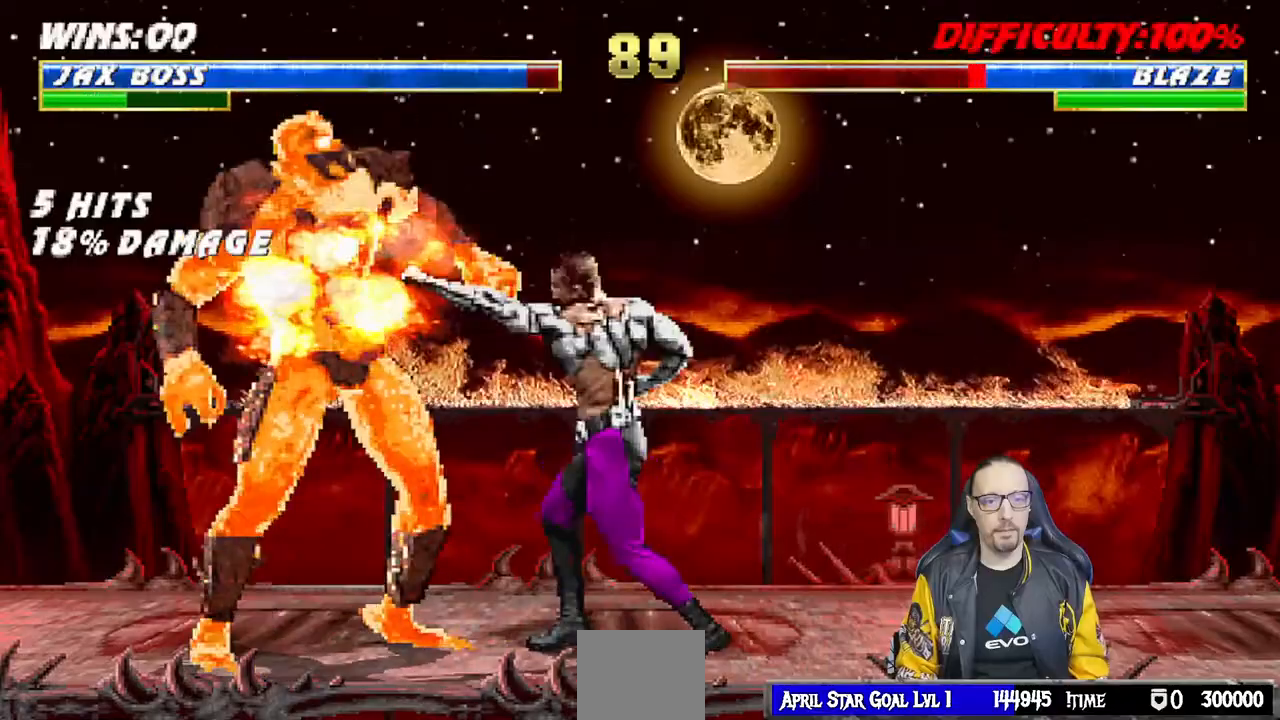
{"dt_ms": 500, "buttons": ["SQUARE", "L1", "DPAD_UP", "DPAD_LEFT"], "left_stick": "center", "right_stick": "center", "events": [[67, "DPAD_LEFT", "down"], [67, "DPAD_UP", "down"], [67, "L1", "down"], [217, "SQUARE", "down"], [283, "SQUARE", "up"], [367, "DPAD_LEFT", "up"], [367, "SQUARE", "down"], [383, "DPAD_LEFT", "down"], [417, "SQUARE", "up"], [483, "SQUARE", "down"]]}
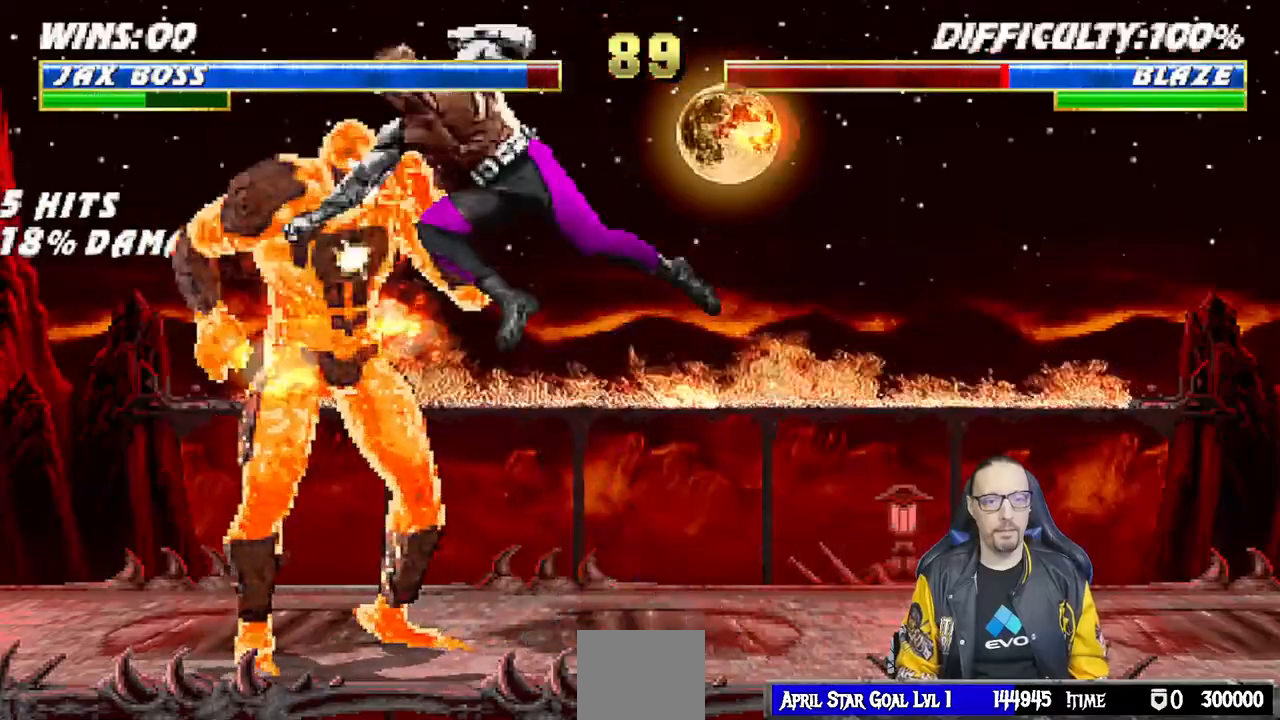
{"dt_ms": 500, "buttons": ["CROSS", "SQUARE"], "left_stick": "center", "right_stick": "center", "events": [[33, "DPAD_LEFT", "up"], [67, "DPAD_UP", "up"], [83, "SQUARE", "up"], [133, "CROSS", "down"], [167, "DPAD_DOWN", "down"], [167, "DPAD_LEFT", "down"], [183, "CROSS", "up"], [233, "CROSS", "down"], [233, "SQUARE", "down"], [250, "DPAD_LEFT", "up"], [300, "SQUARE", "up"], [317, "CROSS", "up"], [350, "CROSS", "down"], [367, "SQUARE", "down"], [433, "CROSS", "up"], [433, "SQUARE", "up"], [450, "DPAD_DOWN", "up"], [483, "CROSS", "down"], [483, "L1", "up"], [483, "SQUARE", "down"]]}
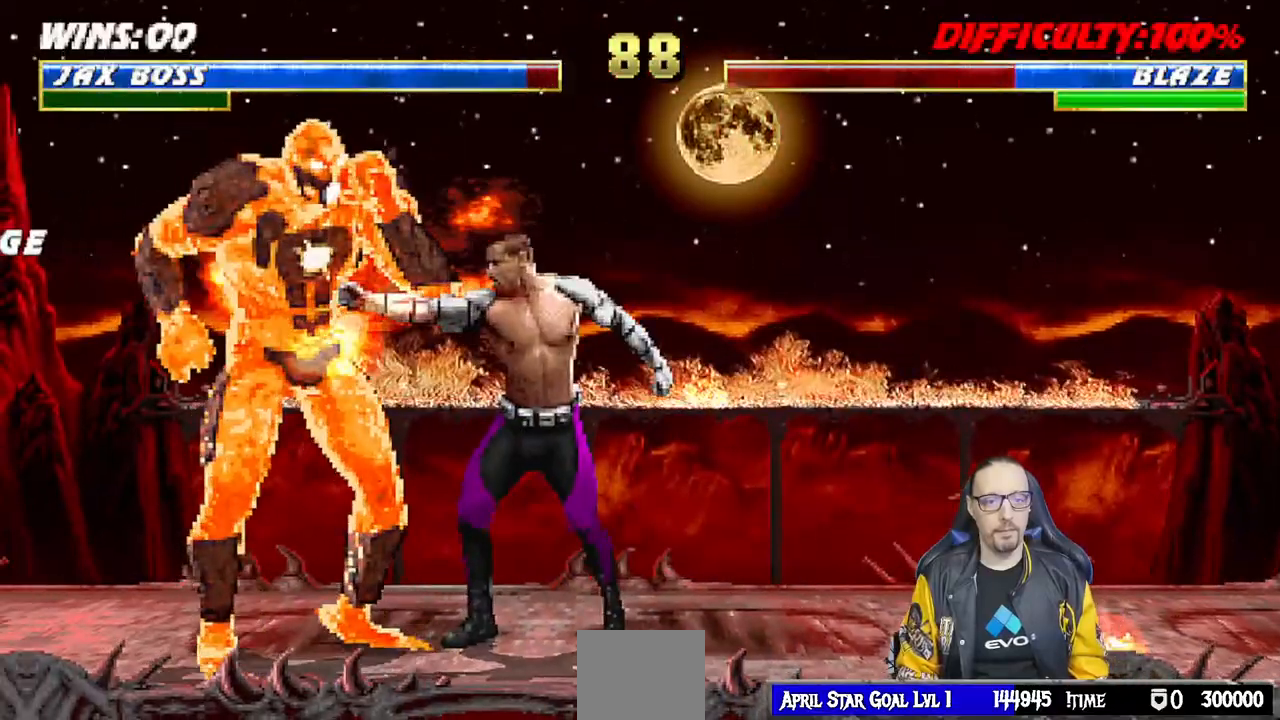
{"dt_ms": 500, "buttons": ["L1", "DPAD_UP", "DPAD_LEFT"], "left_stick": "center", "right_stick": "center", "events": [[83, "CROSS", "up"], [83, "SQUARE", "up"], [133, "L1", "down"], [150, "DPAD_LEFT", "down"], [167, "DPAD_UP", "down"]]}
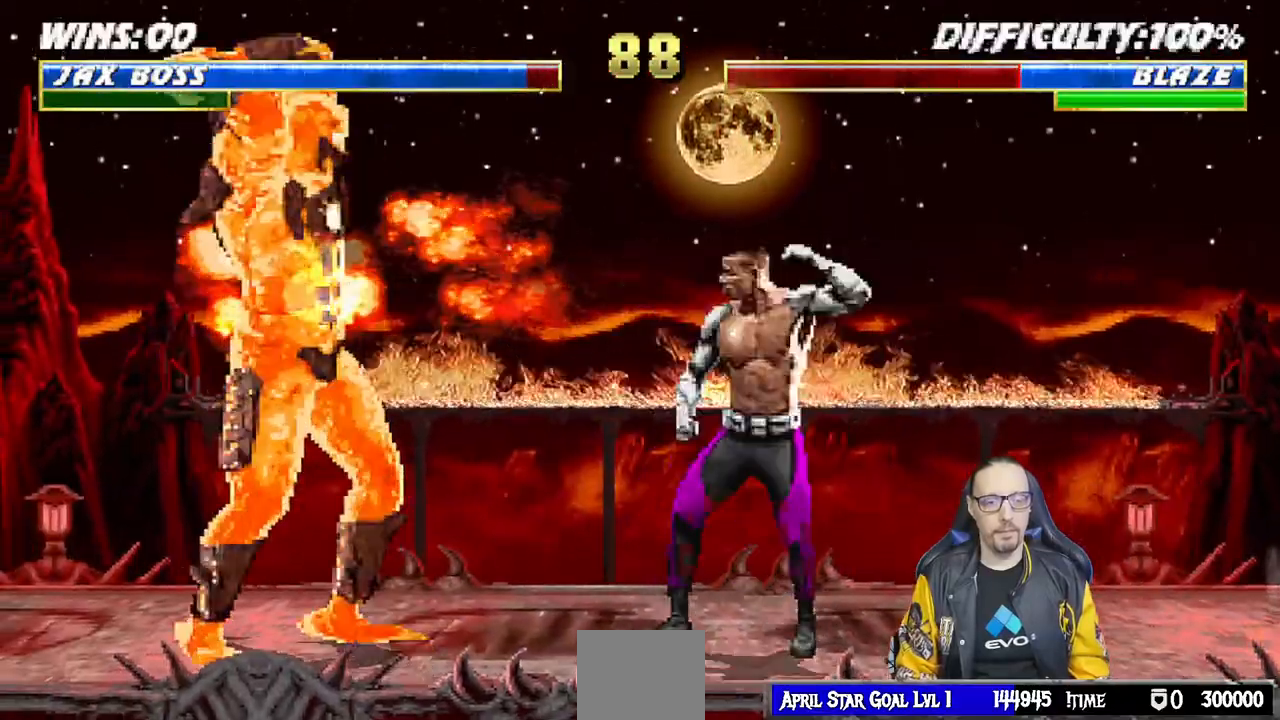
{"dt_ms": 500, "buttons": ["L1", "R1", "DPAD_DOWN", "DPAD_RIGHT"], "left_stick": "center", "right_stick": "center"}
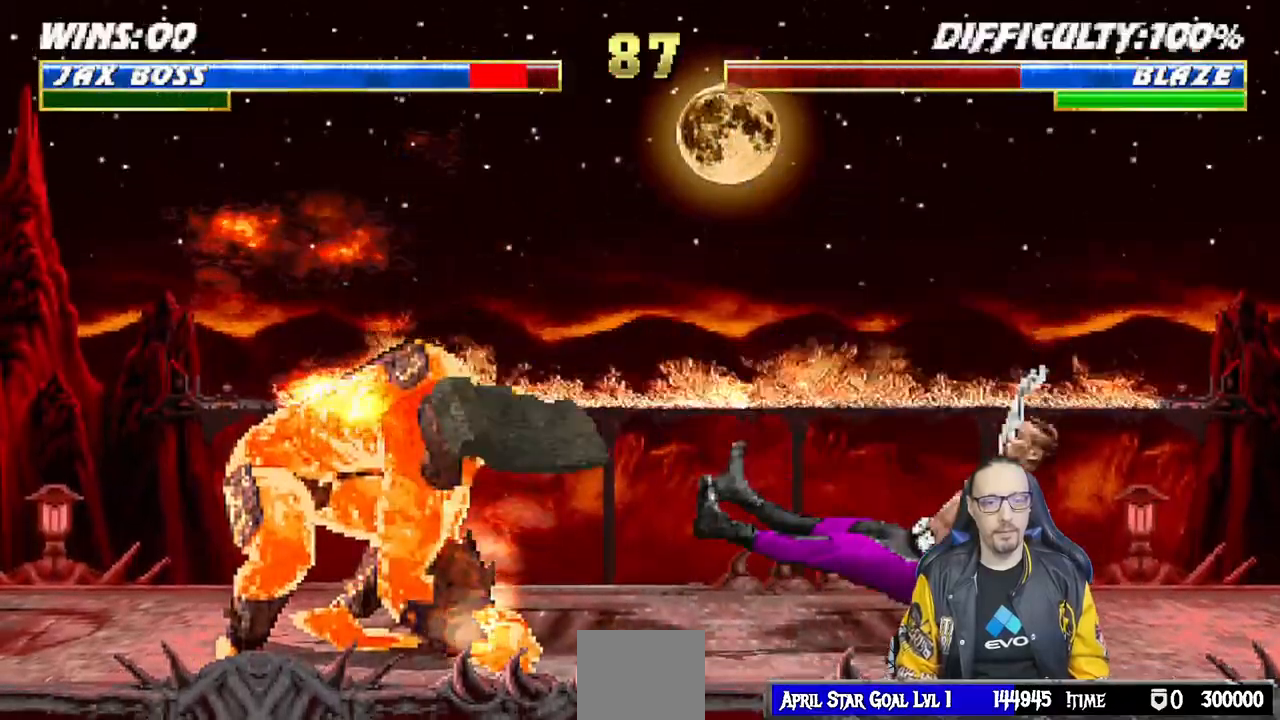
{"dt_ms": 1000, "buttons": ["TRIANGLE", "L1", "DPAD_DOWN"], "left_stick": "center", "right_stick": "center"}
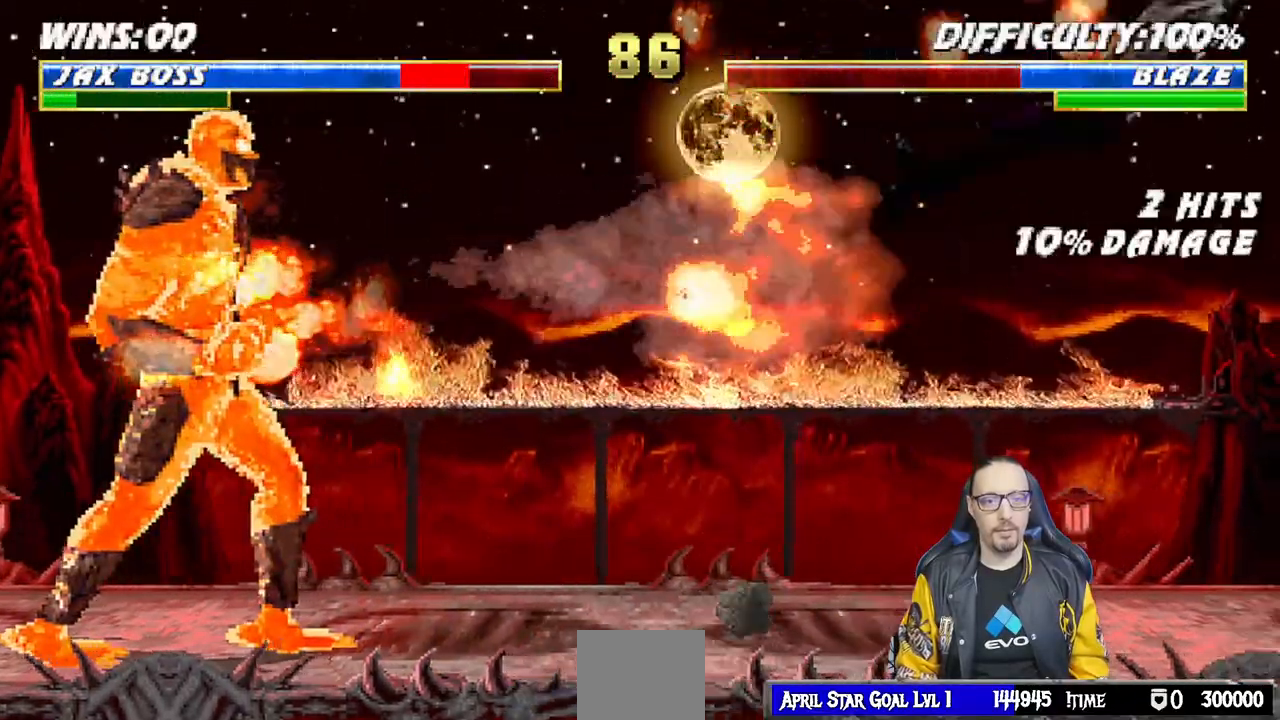
{"dt_ms": 500, "buttons": [], "left_stick": "center", "right_stick": "center", "events": [[33, "TRIANGLE", "up"], [50, "R1", "down"], [100, "DPAD_RIGHT", "down"], [250, "R1", "up"], [267, "DPAD_RIGHT", "up"], [283, "DPAD_DOWN", "up"], [300, "L1", "up"]]}
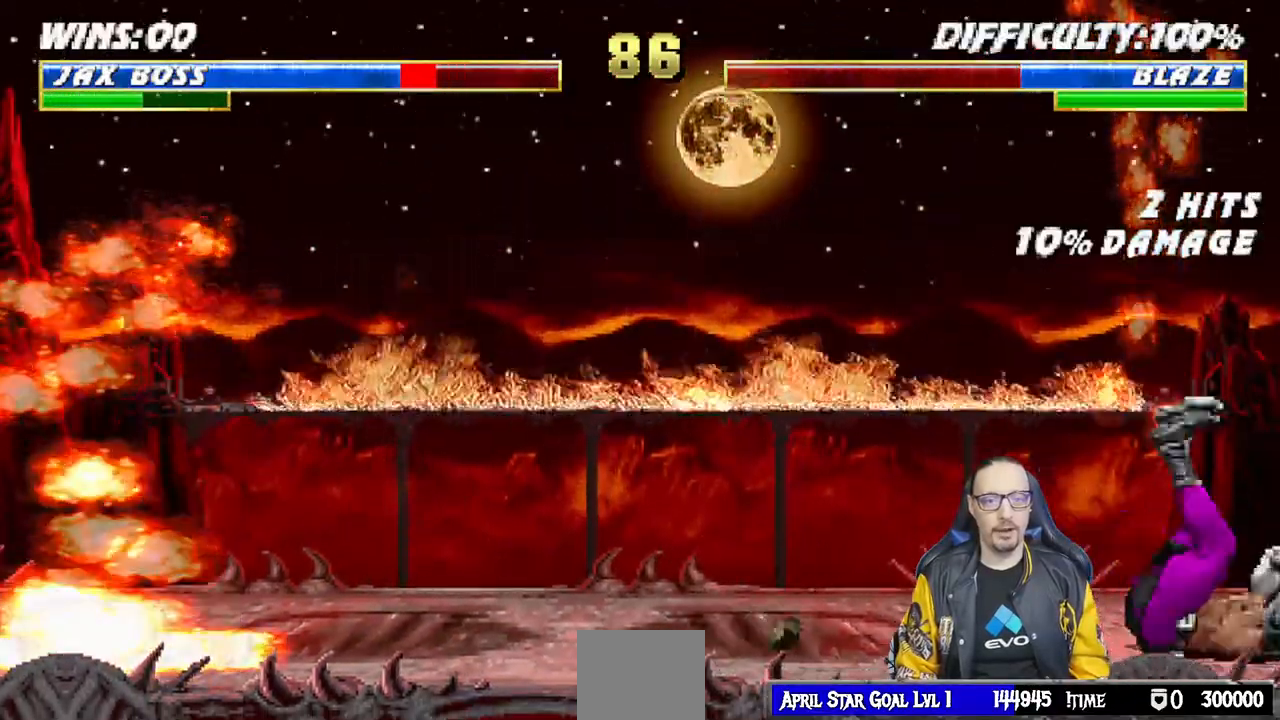
{"dt_ms": 500, "buttons": ["L1", "DPAD_UP", "DPAD_RIGHT"], "left_stick": "center", "right_stick": "center", "events": [[217, "L1", "down"], [233, "DPAD_LEFT", "down"], [233, "DPAD_UP", "down"], [317, "DPAD_LEFT", "up"], [333, "DPAD_RIGHT", "down"]]}
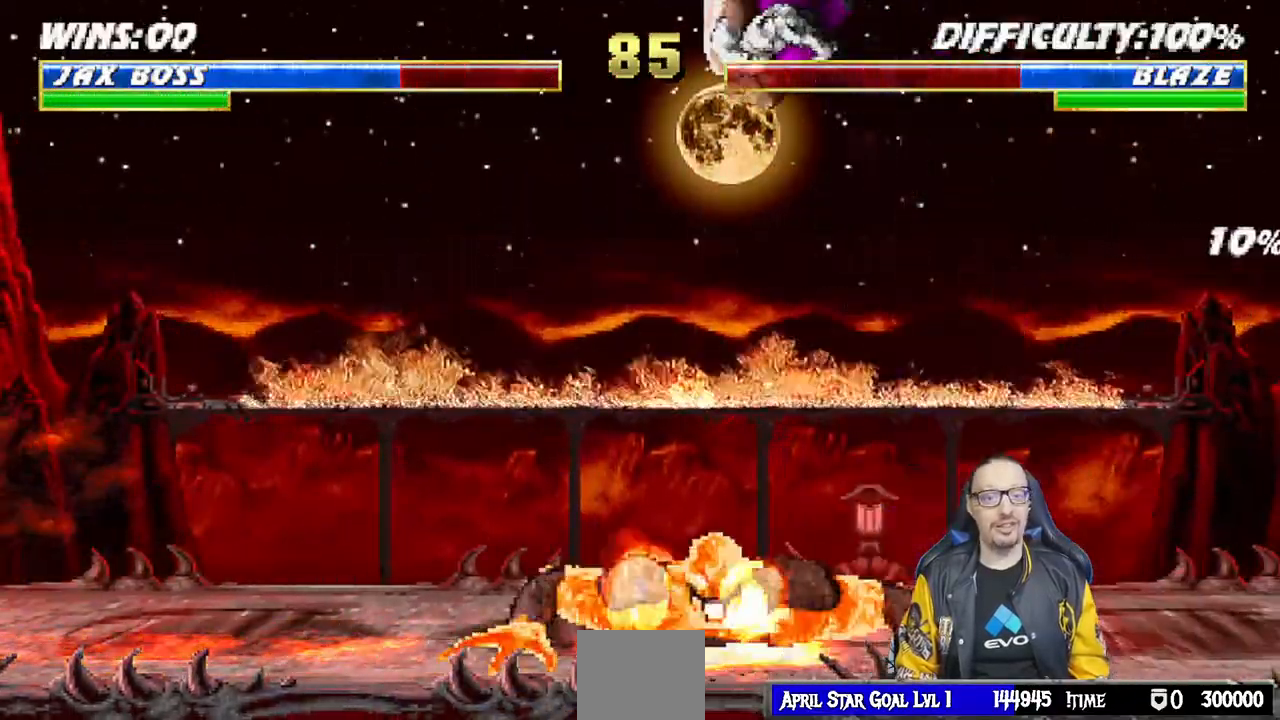
{"dt_ms": 500, "buttons": ["SQUARE", "L1", "DPAD_DOWN"], "left_stick": "center", "right_stick": "center"}
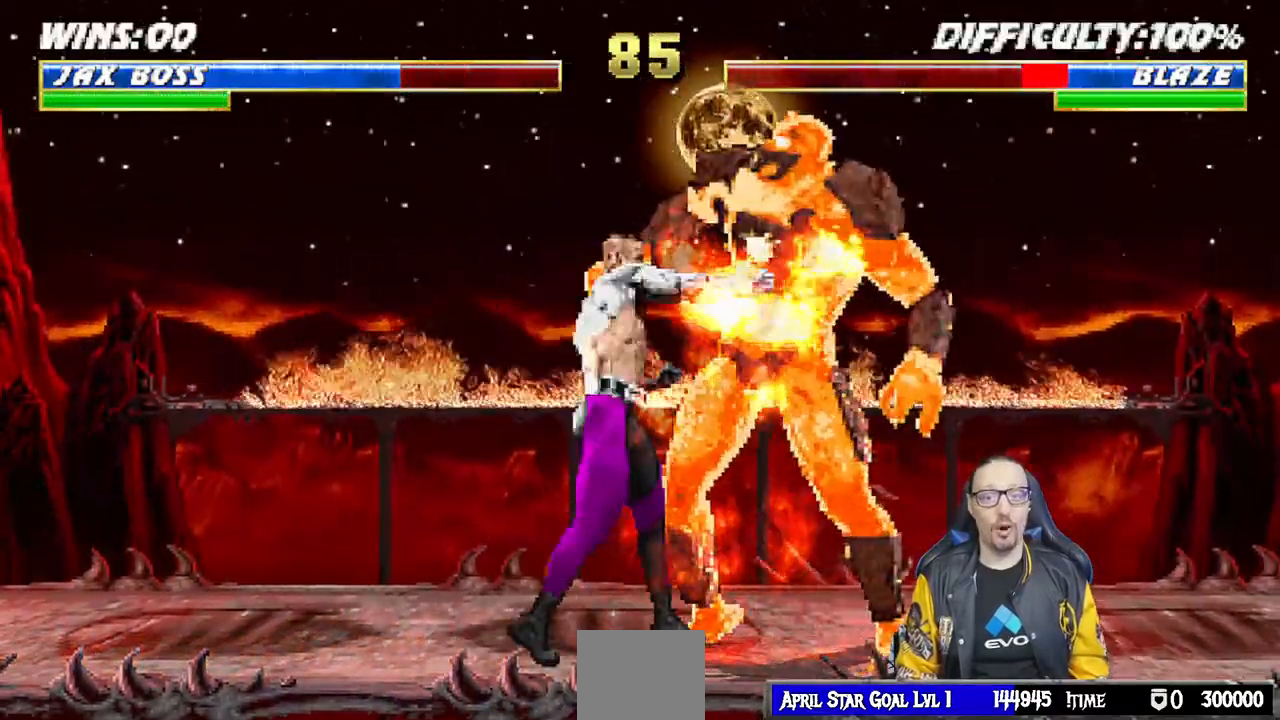
{"dt_ms": 500, "buttons": ["L1", "DPAD_DOWN"], "left_stick": "center", "right_stick": "center", "events": [[17, "CROSS", "down"], [17, "SQUARE", "up"], [117, "CROSS", "up"], [183, "CROSS", "down"], [233, "CROSS", "up"], [300, "CROSS", "down"], [450, "CROSS", "up"], [450, "DPAD_RIGHT", "down"], [500, "DPAD_RIGHT", "up"]]}
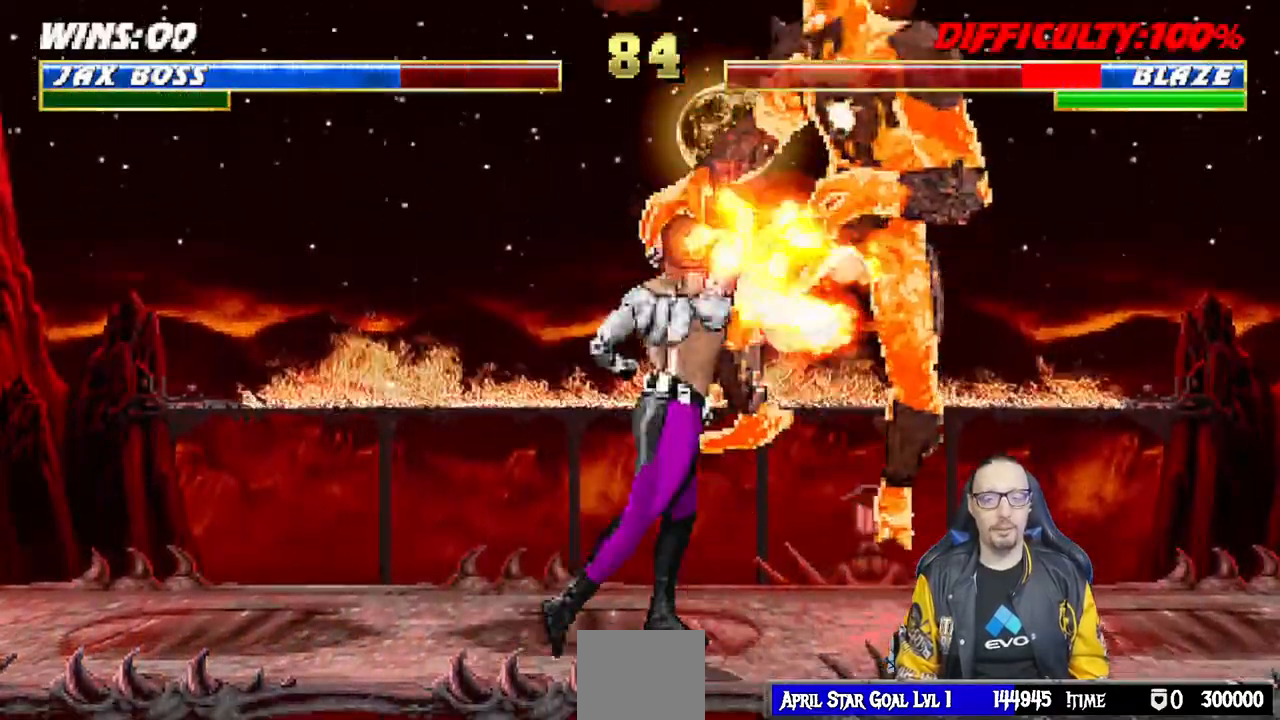
{"dt_ms": 500, "buttons": ["SQUARE", "L1", "DPAD_RIGHT"], "left_stick": "center", "right_stick": "center", "events": [[17, "DPAD_DOWN", "up"], [67, "L1", "up"], [233, "DPAD_RIGHT", "down"], [250, "L1", "down"], [500, "SQUARE", "down"]]}
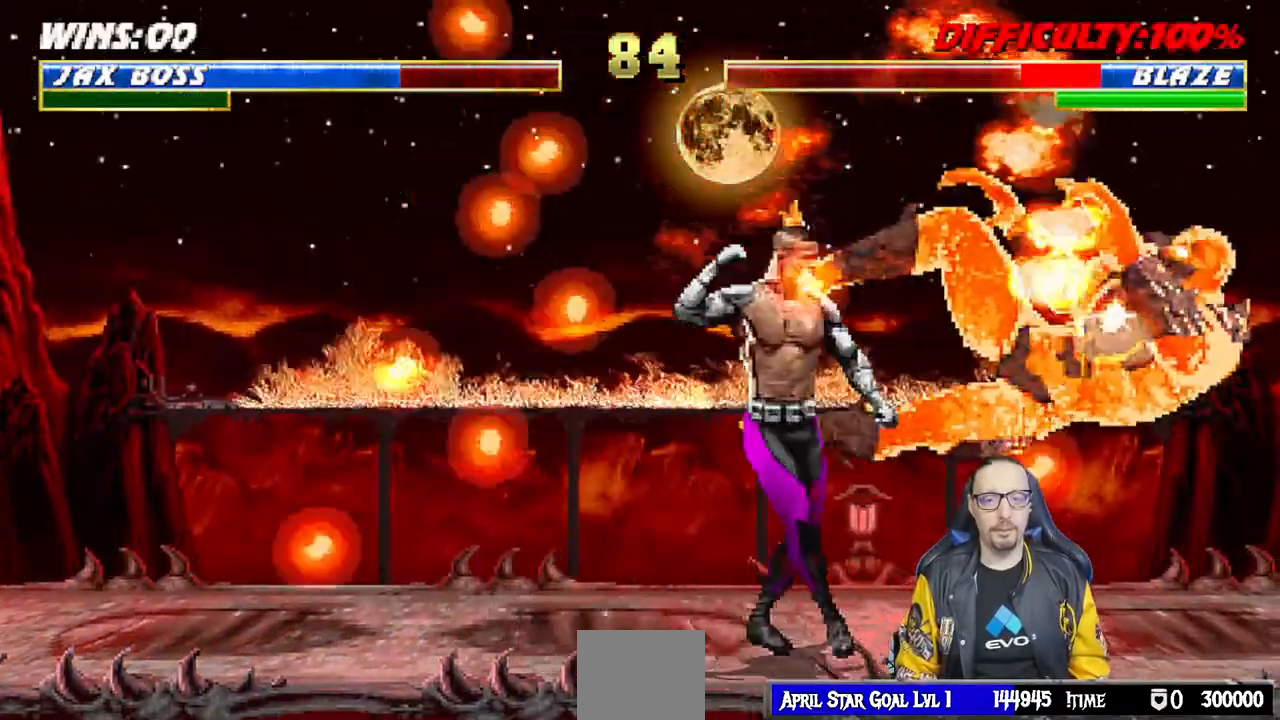
{"dt_ms": 500, "buttons": ["CROSS", "DPAD_RIGHT"], "left_stick": "center", "right_stick": "center", "events": [[33, "DPAD_RIGHT", "up"], [50, "L1", "up"], [117, "SQUARE", "up"], [133, "DPAD_RIGHT", "down"], [200, "DPAD_RIGHT", "up"], [283, "DPAD_RIGHT", "down"], [367, "DPAD_RIGHT", "up"], [417, "DPAD_RIGHT", "down"], [433, "CROSS", "down"]]}
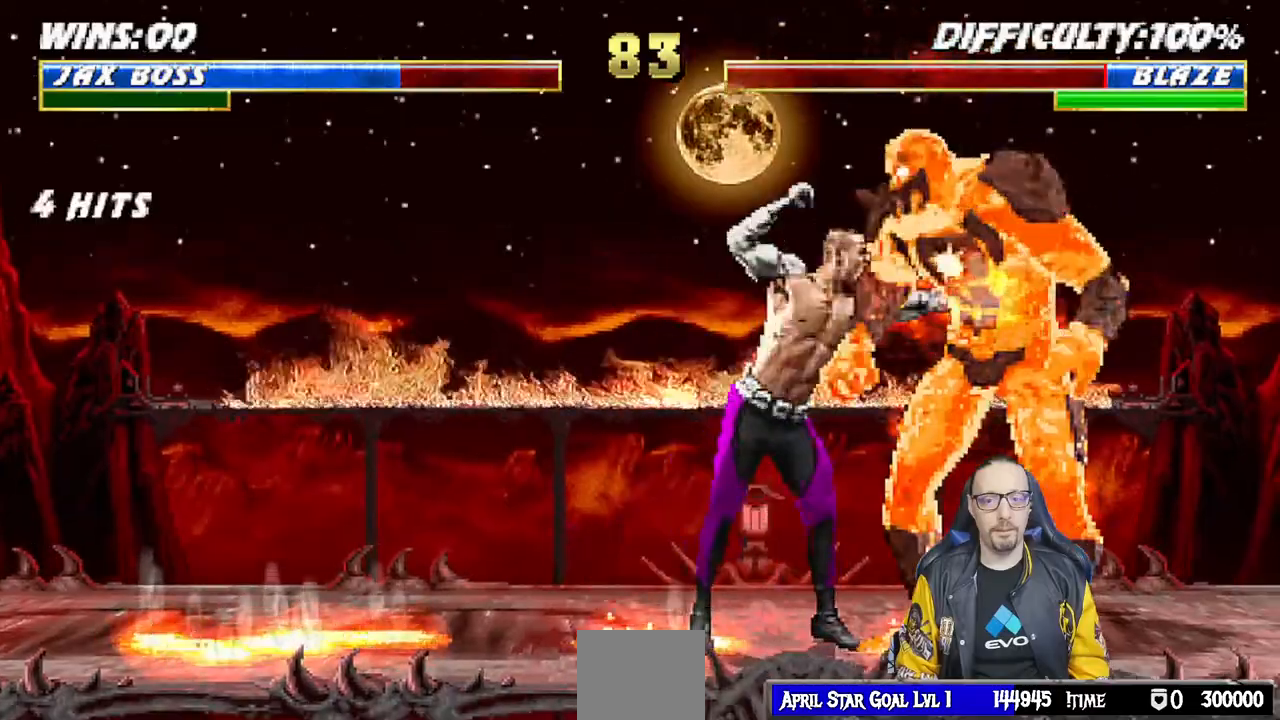
{"dt_ms": 500, "buttons": ["SQUARE", "L1", "DPAD_UP", "DPAD_RIGHT"], "left_stick": "center", "right_stick": "center", "events": [[17, "CROSS", "up"], [83, "CROSS", "down"], [83, "DPAD_RIGHT", "up"], [117, "DPAD_RIGHT", "down"], [183, "CROSS", "up"], [233, "DPAD_RIGHT", "up"], [250, "CROSS", "down"], [317, "CROSS", "up"], [450, "L1", "down"], [467, "DPAD_RIGHT", "down"], [467, "DPAD_UP", "down"], [500, "SQUARE", "down"]]}
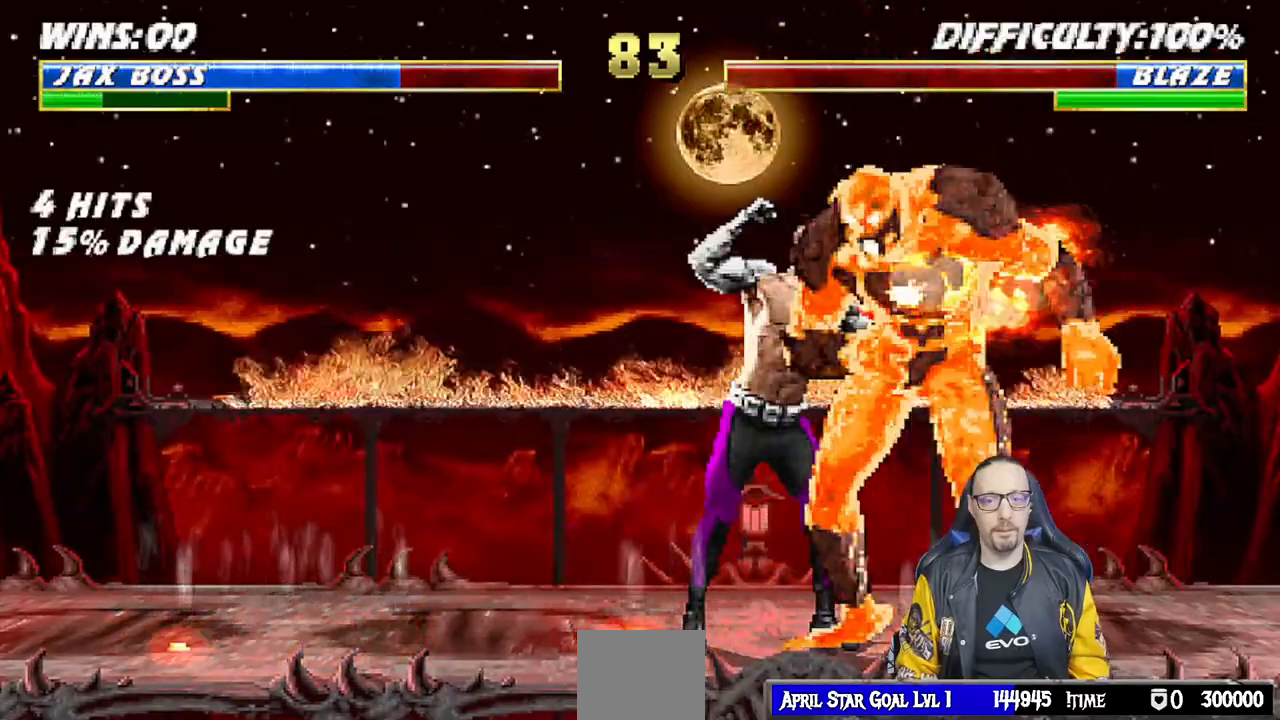
{"dt_ms": 500, "buttons": ["L1", "R1", "DPAD_DOWN", "DPAD_LEFT"], "left_stick": "center", "right_stick": "center"}
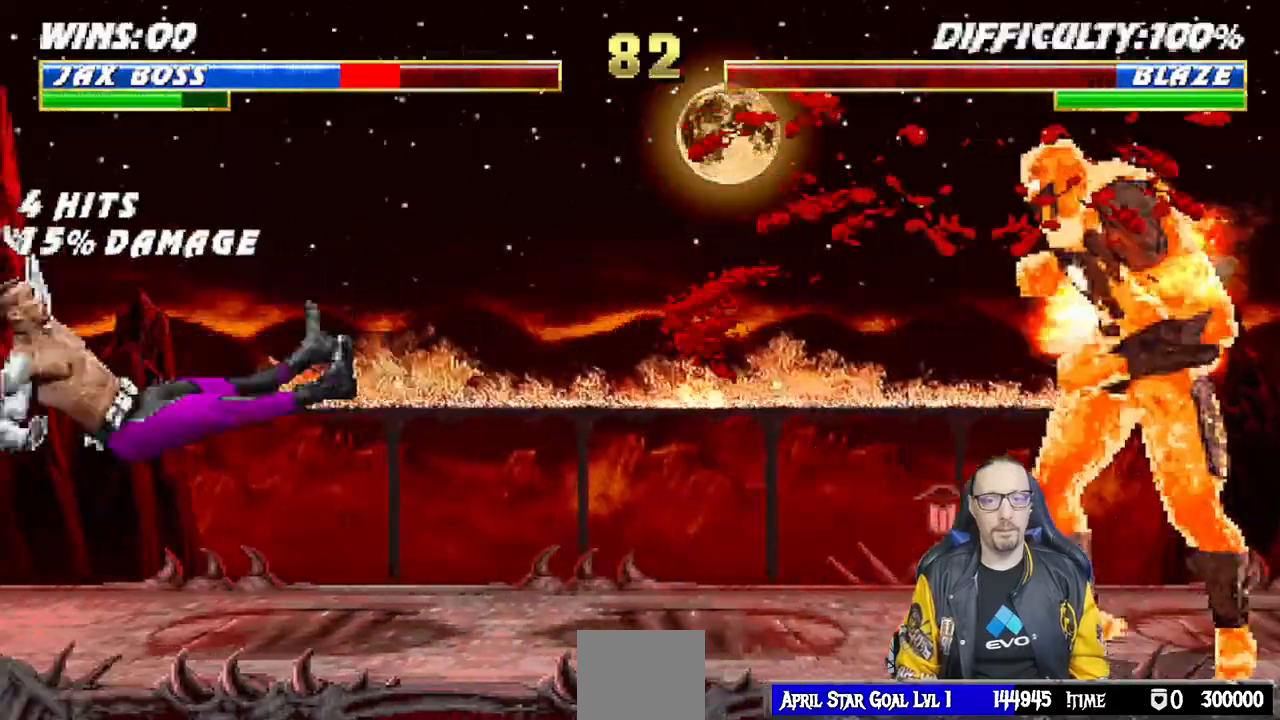
{"dt_ms": 500, "buttons": [], "left_stick": "center", "right_stick": "center"}
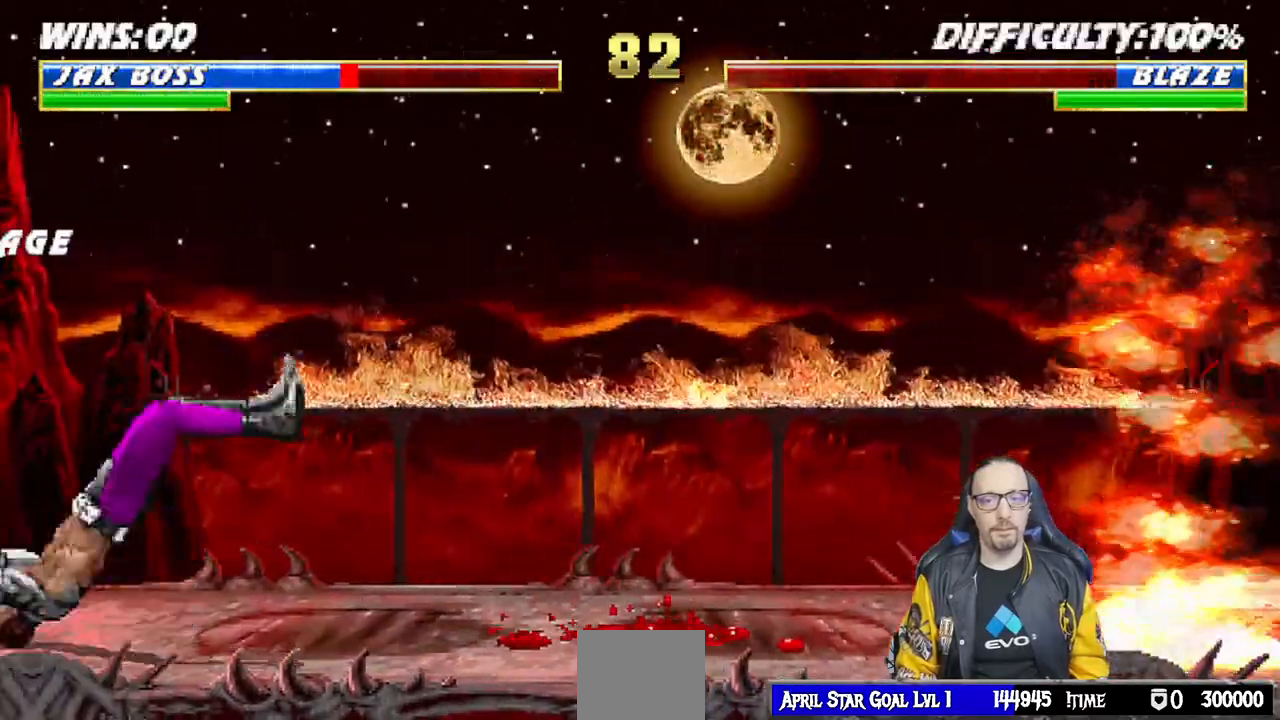
{"dt_ms": 500, "buttons": ["L1", "DPAD_LEFT"], "left_stick": "center", "right_stick": "center", "events": [[50, "DPAD_RIGHT", "down"], [67, "L1", "down"], [183, "DPAD_UP", "down"], [217, "DPAD_RIGHT", "up"], [267, "DPAD_LEFT", "down"], [267, "DPAD_UP", "up"]]}
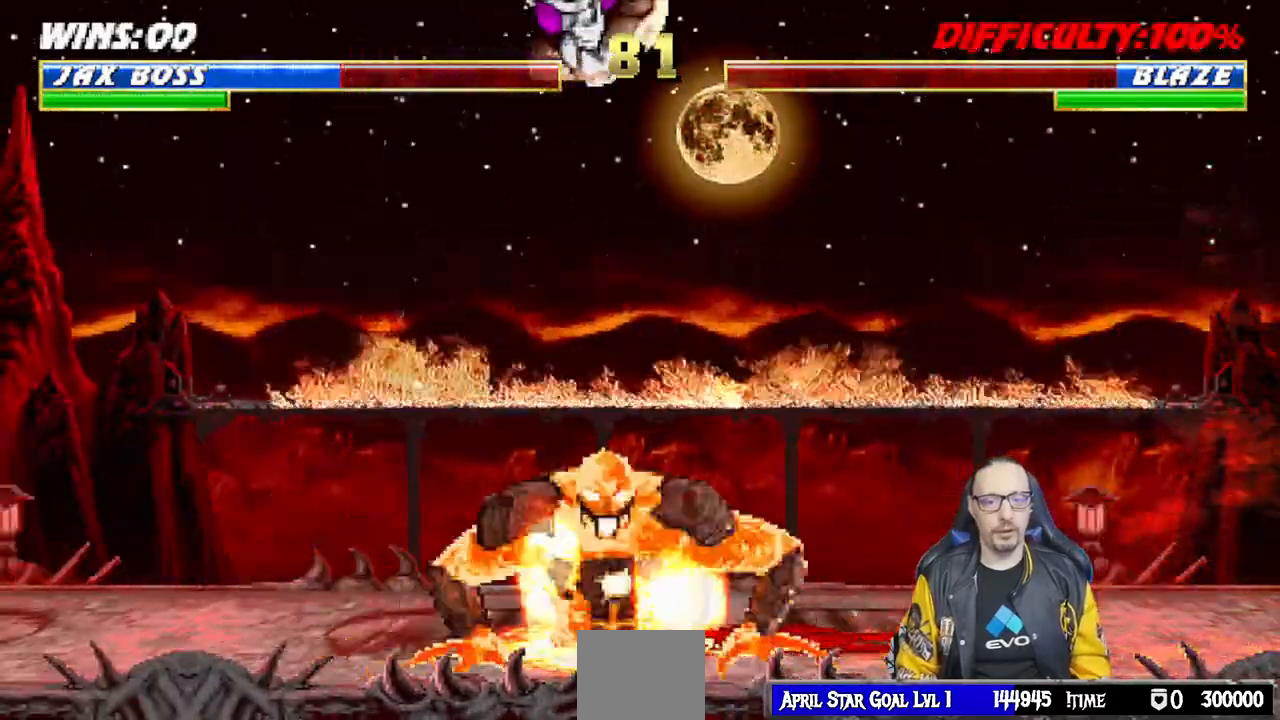
{"dt_ms": 500, "buttons": ["SQUARE", "L1"], "left_stick": "center", "right_stick": "center", "events": [[100, "SQUARE", "down"], [167, "DPAD_LEFT", "up"], [167, "SQUARE", "up"], [283, "TRIANGLE", "down"], [467, "SQUARE", "down"], [500, "TRIANGLE", "up"]]}
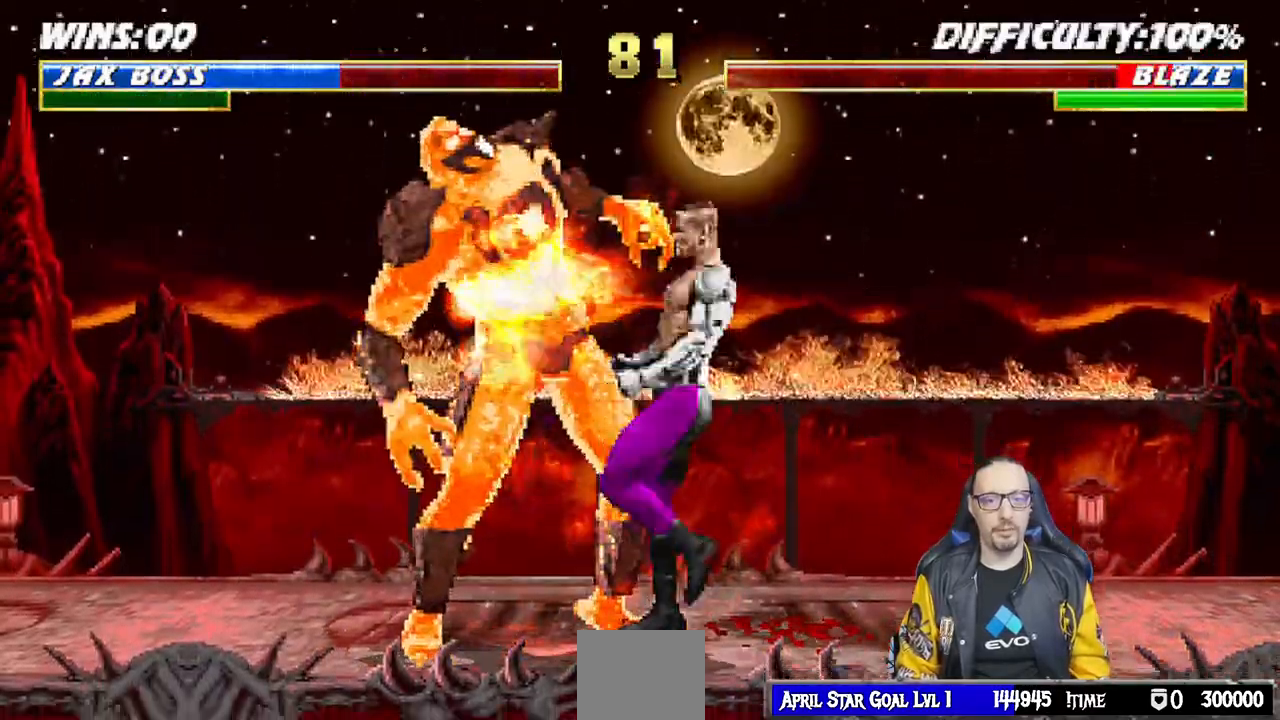
{"dt_ms": 1000, "buttons": ["DPAD_LEFT"], "left_stick": "center", "right_stick": "center"}
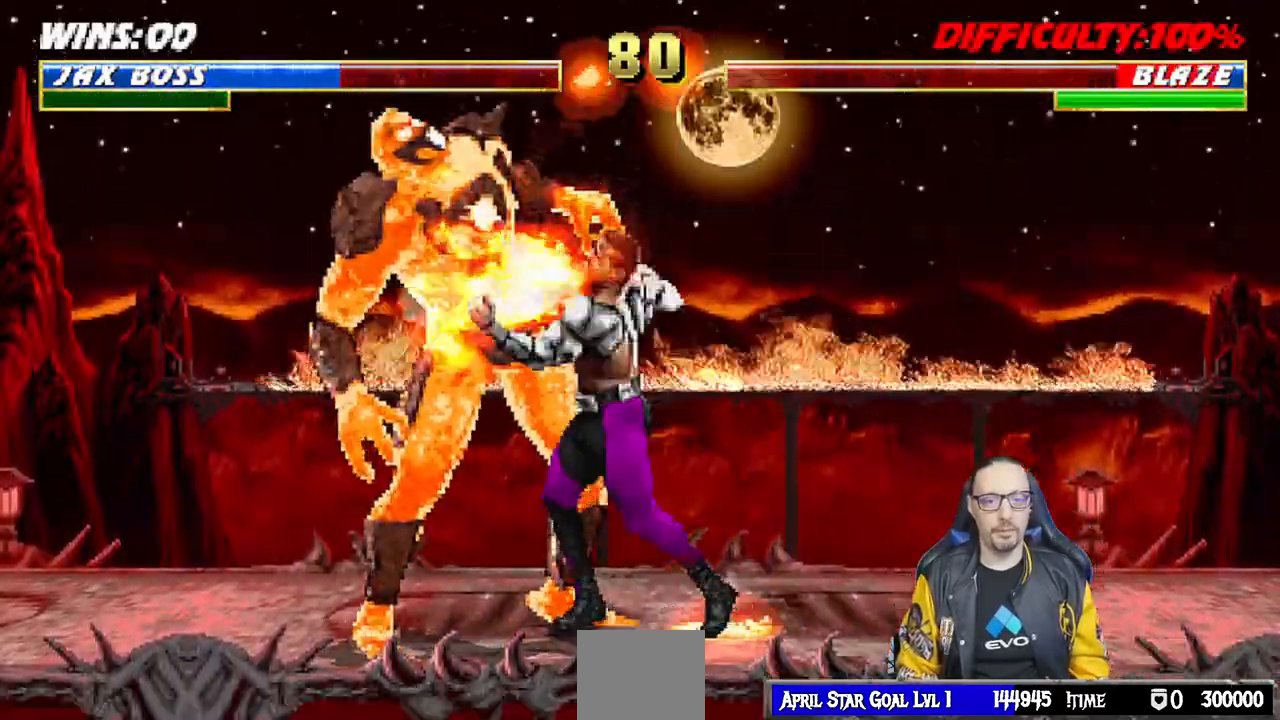
{"dt_ms": 500, "buttons": ["DPAD_LEFT"], "left_stick": "center", "right_stick": "center", "events": [[67, "DPAD_LEFT", "up"], [133, "DPAD_LEFT", "down"], [167, "left_stick", "up-left"], [217, "DPAD_LEFT", "up"], [250, "left_stick", "center"], [267, "DPAD_LEFT", "down"], [300, "CROSS", "down"], [350, "CROSS", "up"], [417, "CROSS", "down"], [500, "CROSS", "up"]]}